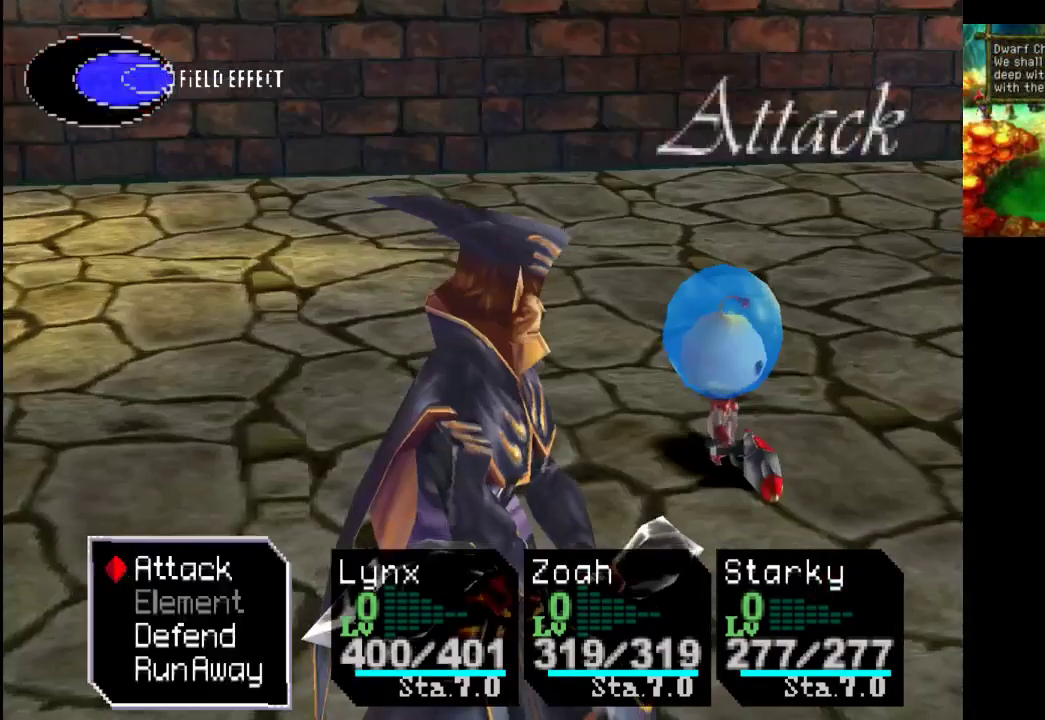
Gameplay with a controller (PlayStation layout); each line is a JSON object with the inputs held at the frame after it. "events" lists button and stick changes between this image and that frame as [ms after this image, input, new state], when the widget could be followed in between. Not read: L3 R3.
{"buttons": ["CROSS"], "left_stick": "center", "right_stick": "center", "events": [[200, "CROSS", "down"], [333, "CROSS", "up"], [467, "CROSS", "down"]]}
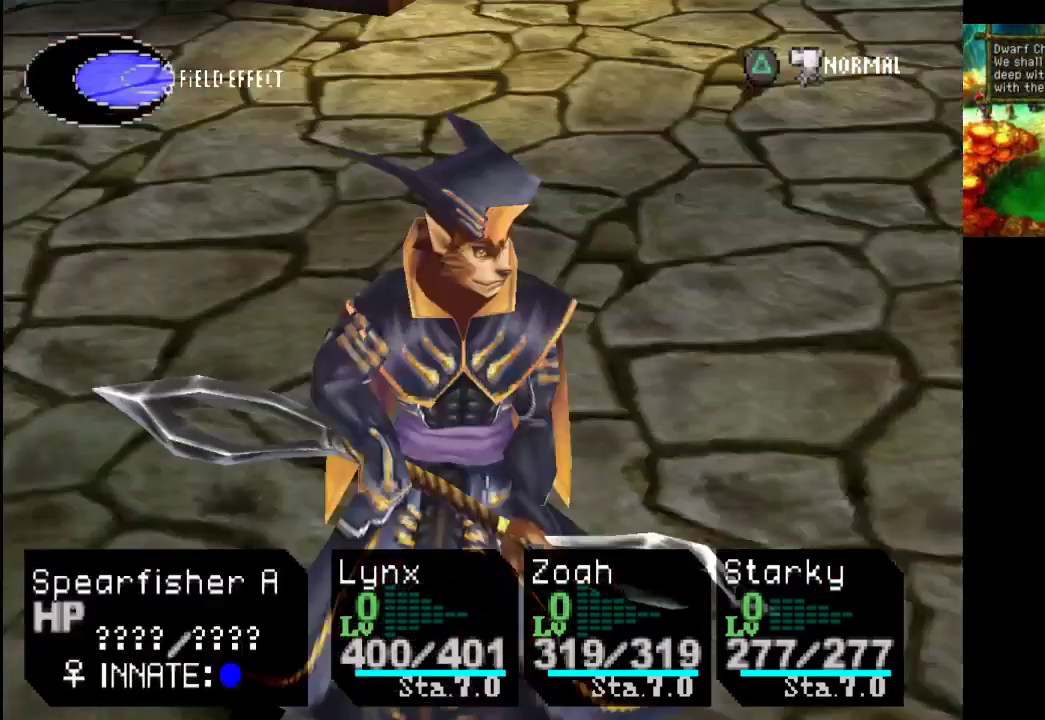
{"buttons": [], "left_stick": "center", "right_stick": "center", "events": [[67, "CROSS", "up"]]}
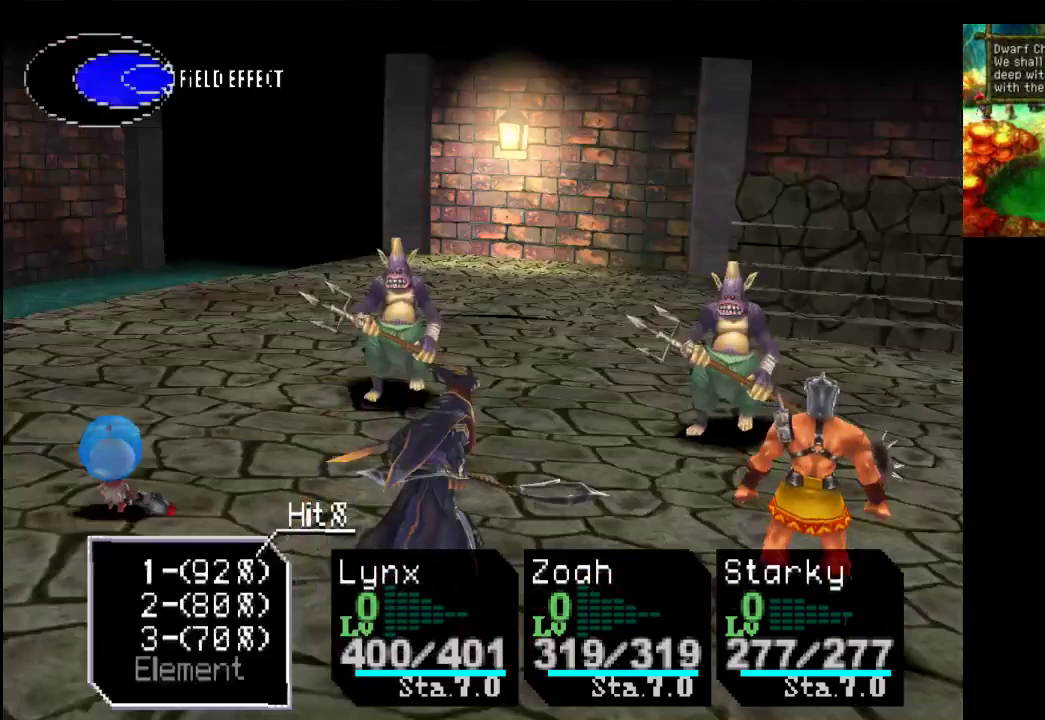
{"buttons": [], "left_stick": "center", "right_stick": "center", "events": []}
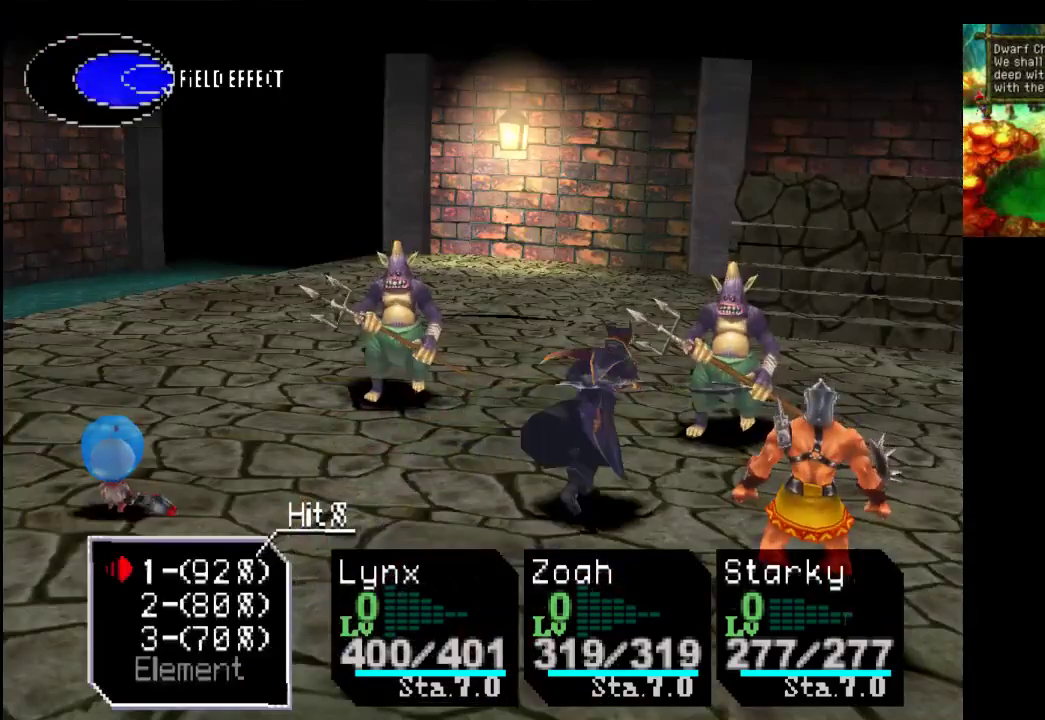
{"buttons": [], "left_stick": "center", "right_stick": "center", "events": [[267, "CROSS", "down"], [467, "CROSS", "up"]]}
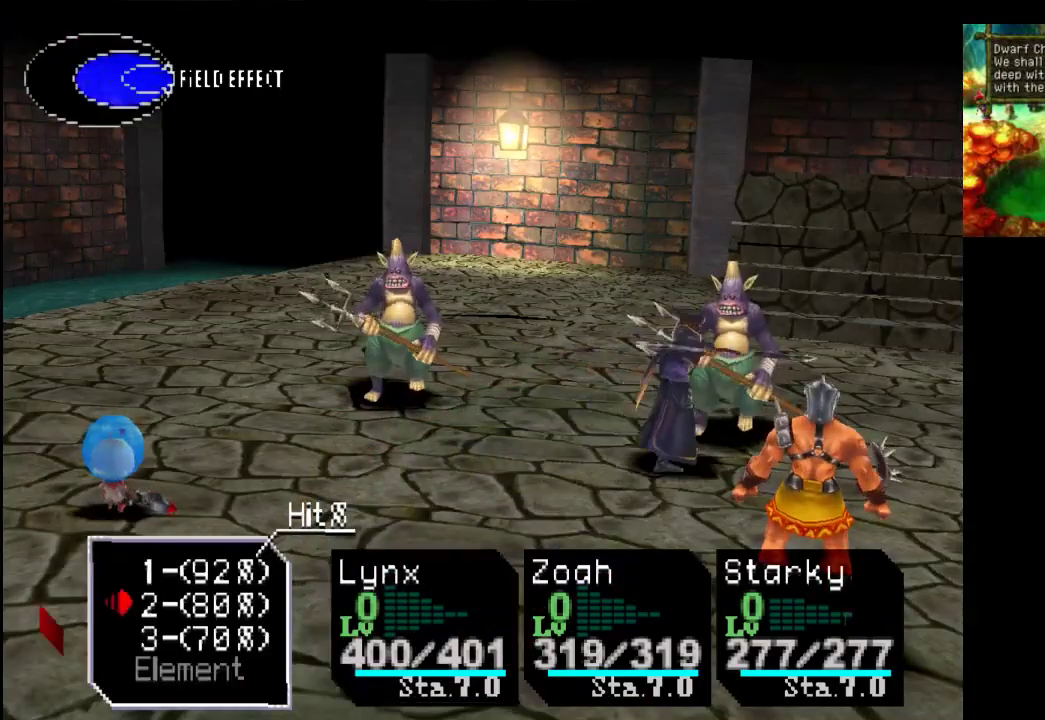
{"buttons": [], "left_stick": "center", "right_stick": "center", "events": [[233, "CROSS", "down"], [400, "CROSS", "up"]]}
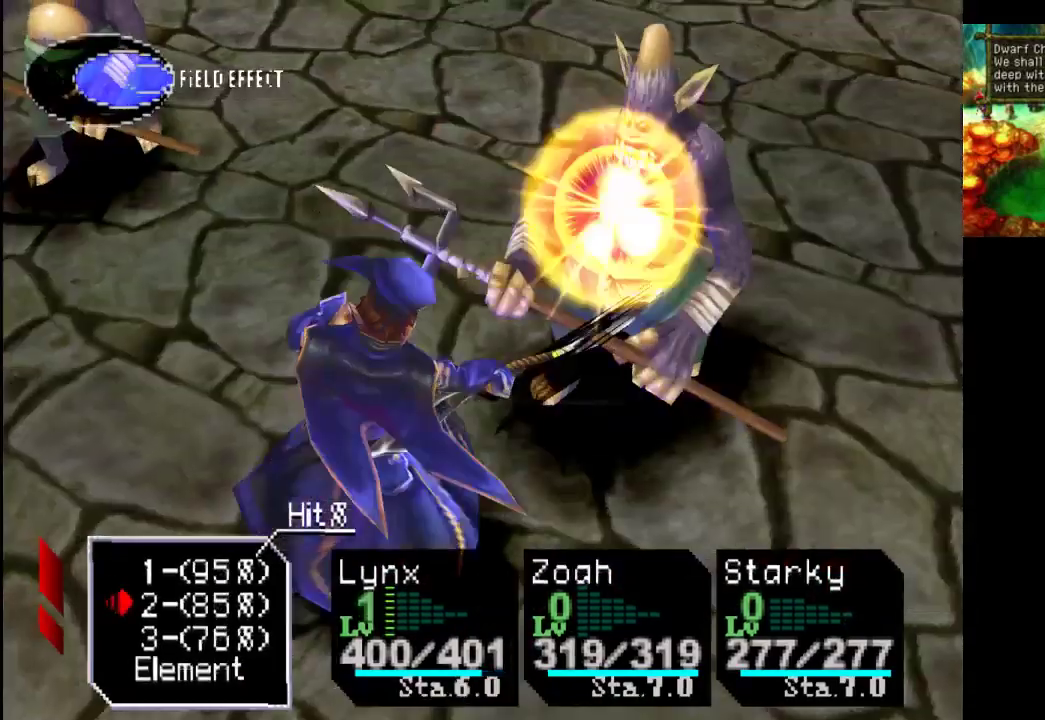
{"buttons": ["CROSS"], "left_stick": "center", "right_stick": "center", "events": [[367, "CROSS", "down"]]}
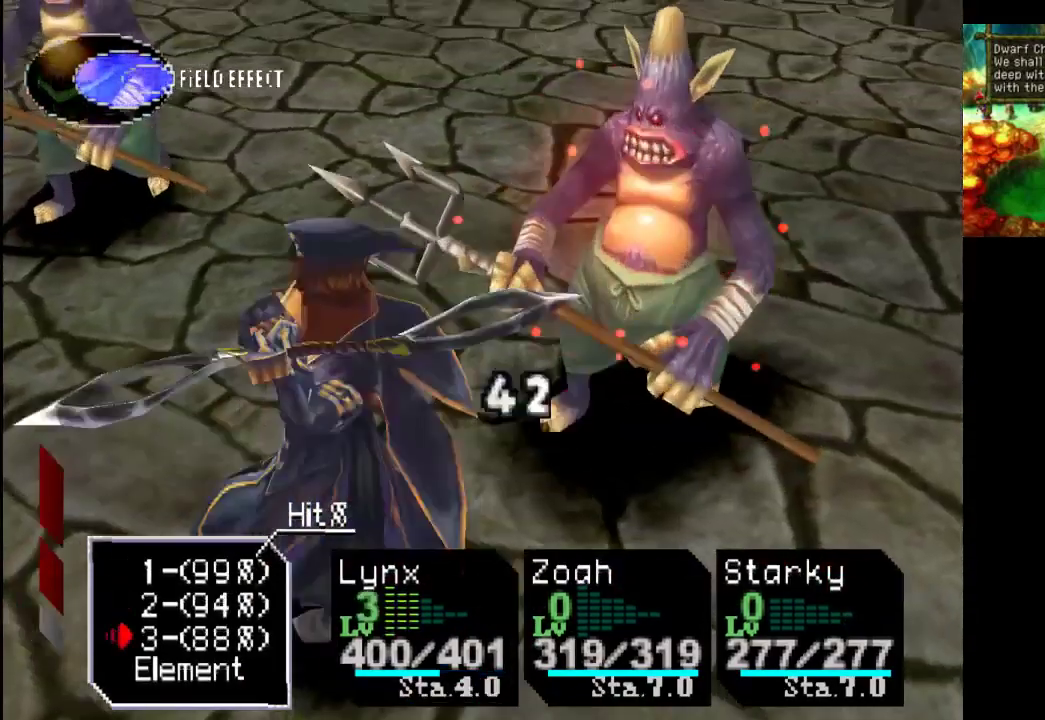
{"buttons": [], "left_stick": "center", "right_stick": "center", "events": [[33, "CROSS", "up"]]}
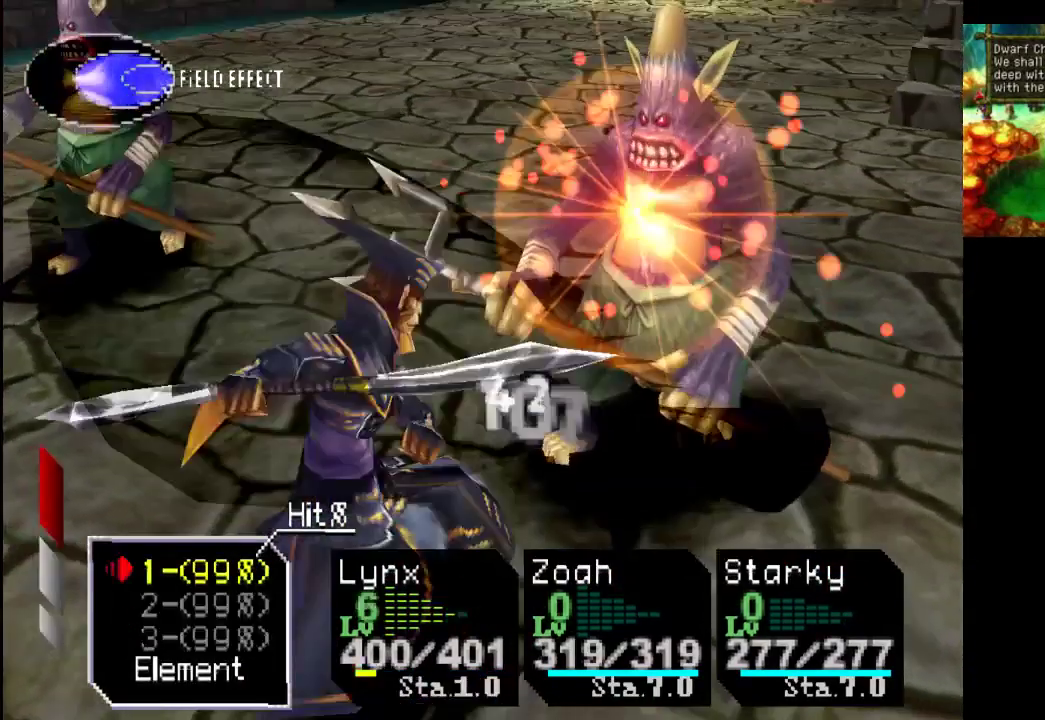
{"buttons": [], "left_stick": "down", "right_stick": "center", "events": [[167, "left_stick", "down"], [367, "left_stick", "center"], [433, "left_stick", "down"]]}
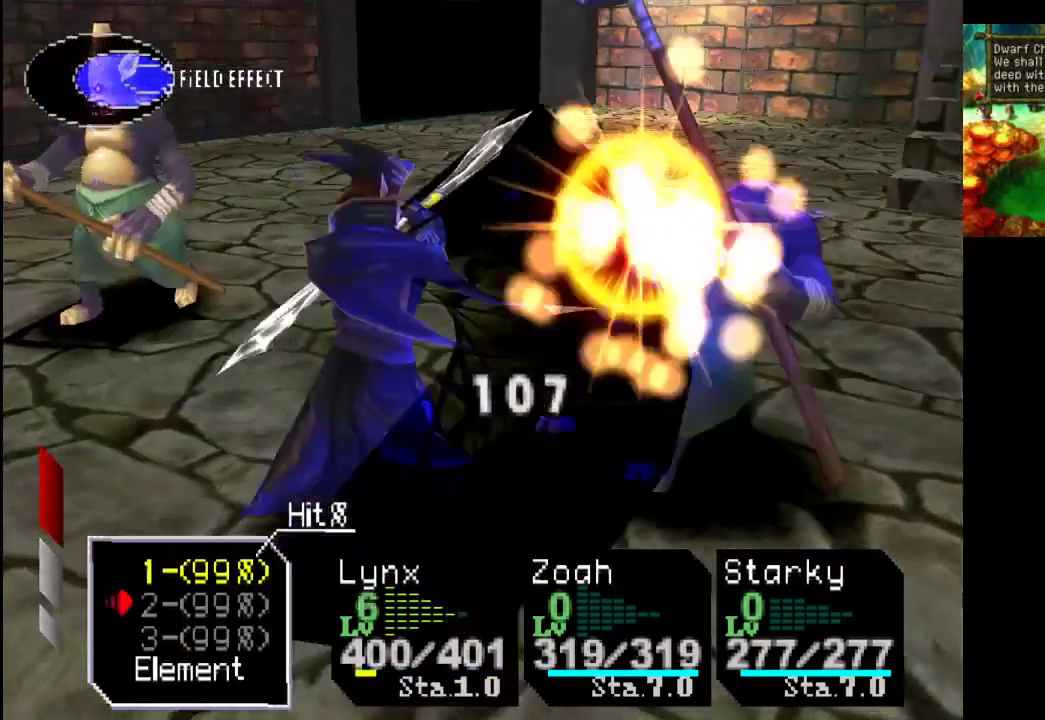
{"buttons": [], "left_stick": "center", "right_stick": "center", "events": [[267, "left_stick", "center"], [333, "CROSS", "down"], [500, "CROSS", "up"]]}
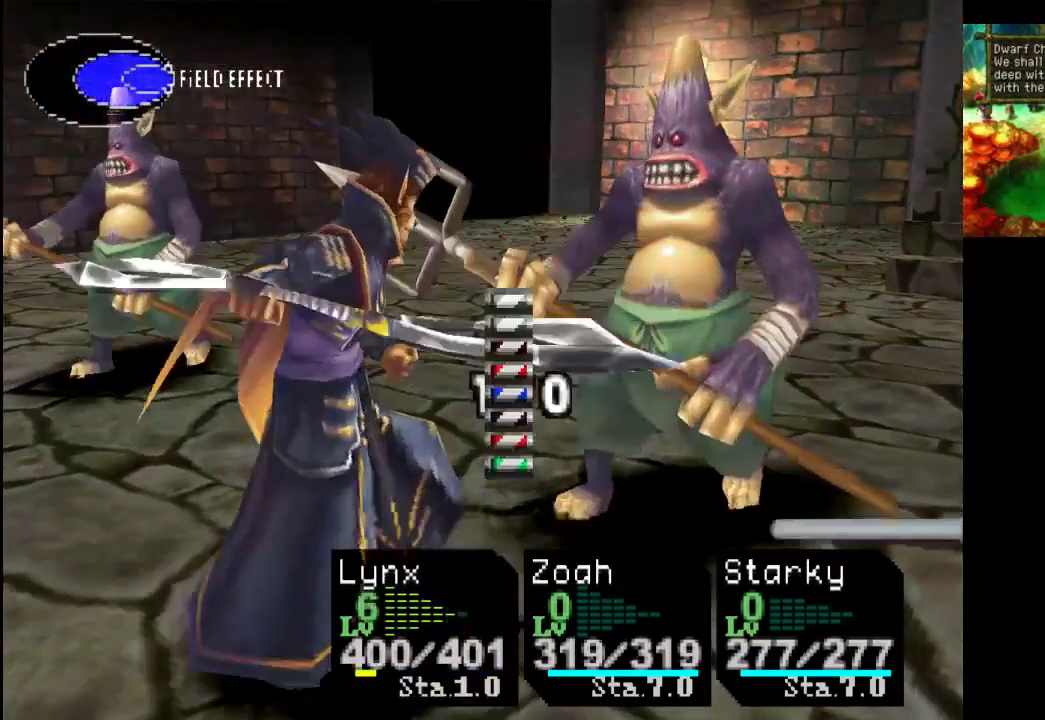
{"buttons": [], "left_stick": "center", "right_stick": "center", "events": []}
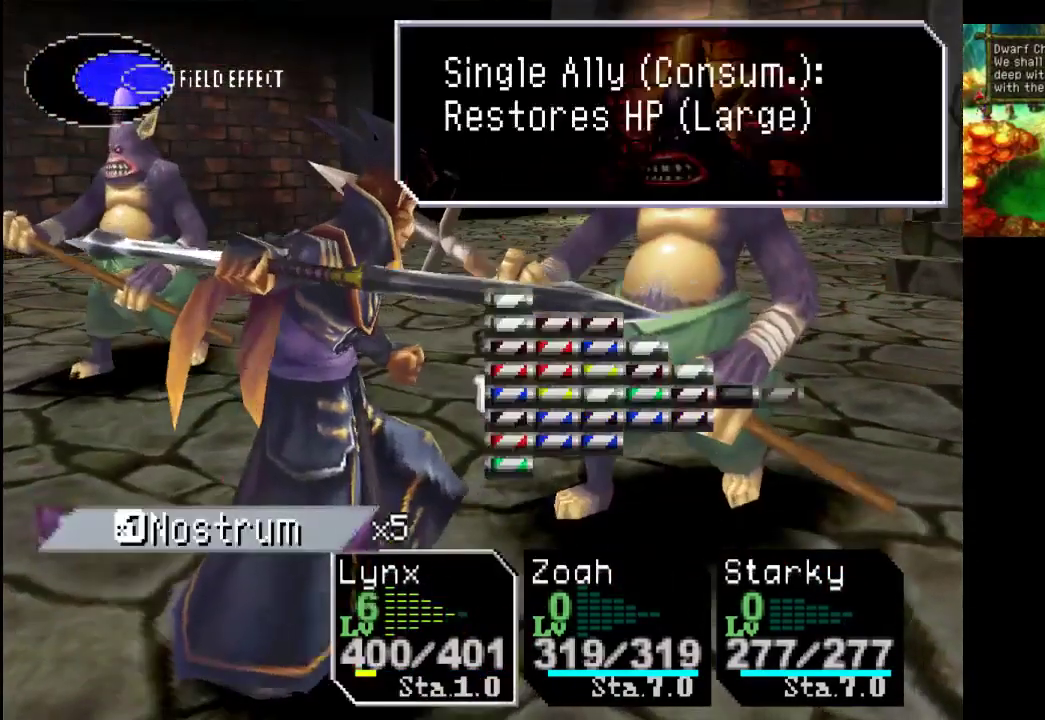
{"buttons": [], "left_stick": "center", "right_stick": "center", "events": [[133, "left_stick", "left"], [300, "left_stick", "center"]]}
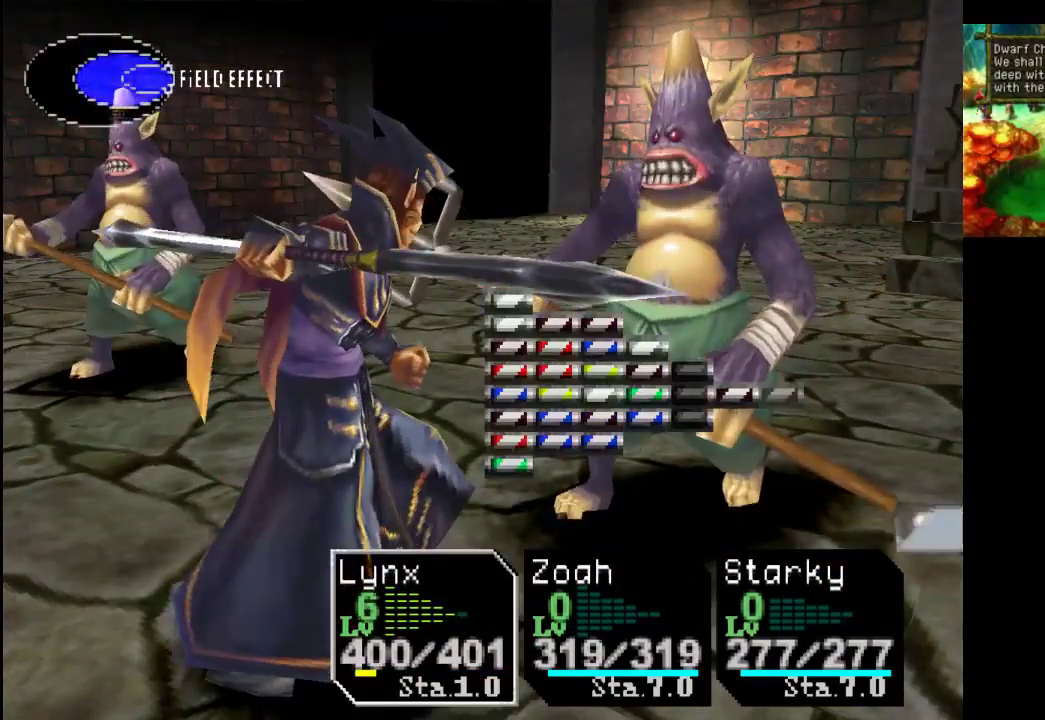
{"buttons": [], "left_stick": "center", "right_stick": "center", "events": []}
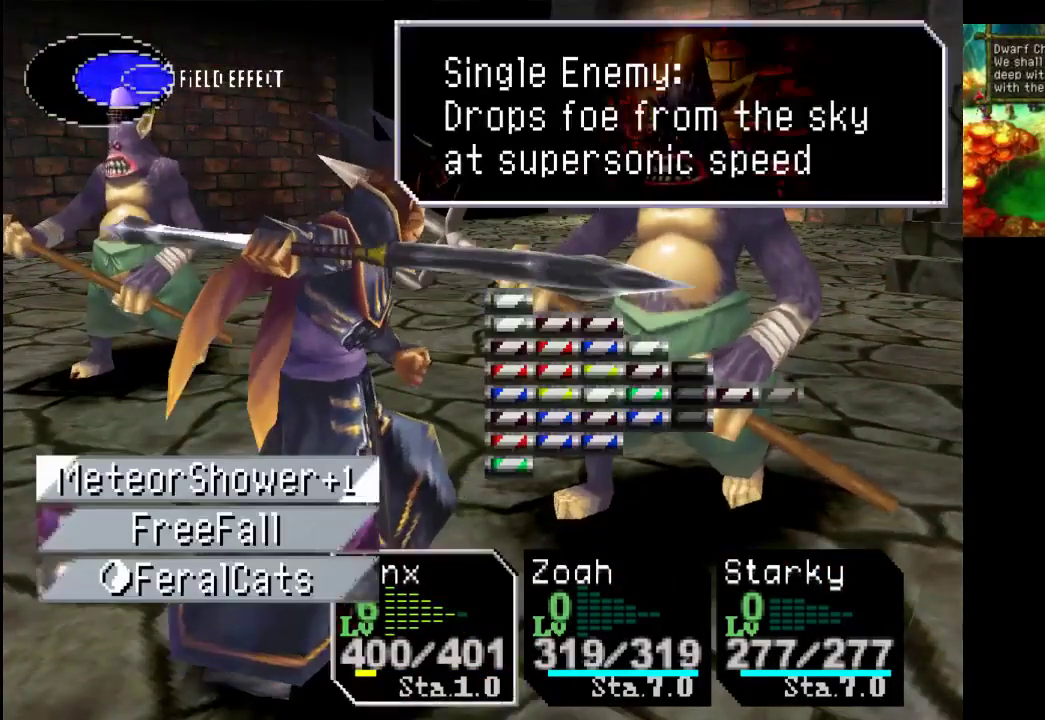
{"buttons": [], "left_stick": "center", "right_stick": "center", "events": []}
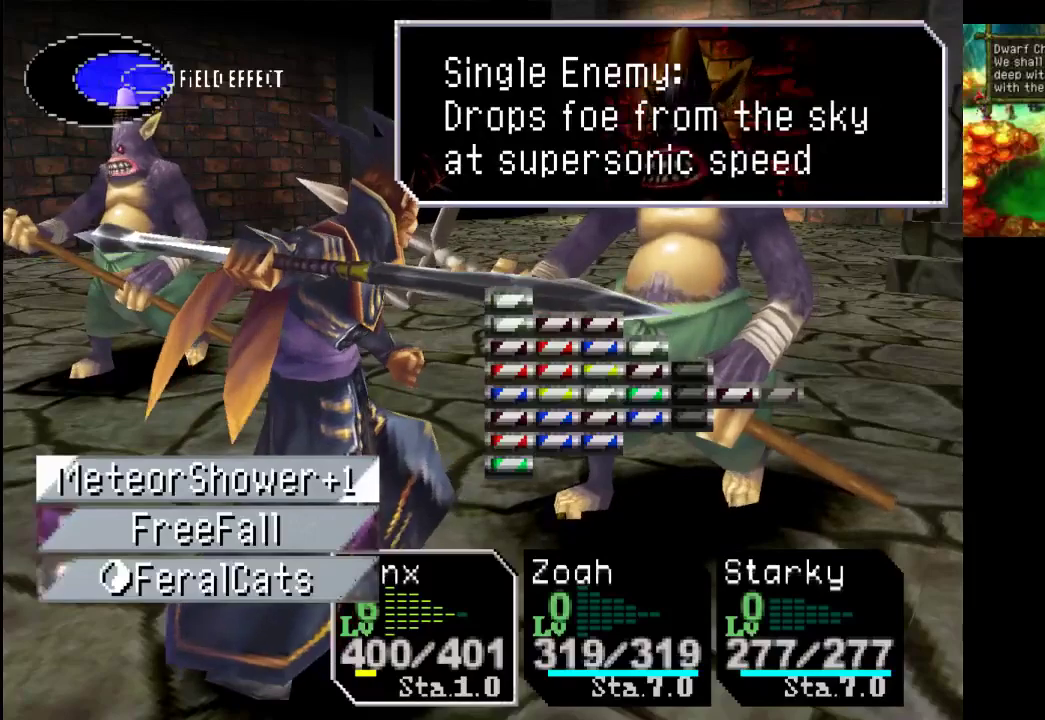
{"buttons": [], "left_stick": "center", "right_stick": "center", "events": [[133, "left_stick", "down"], [267, "left_stick", "center"]]}
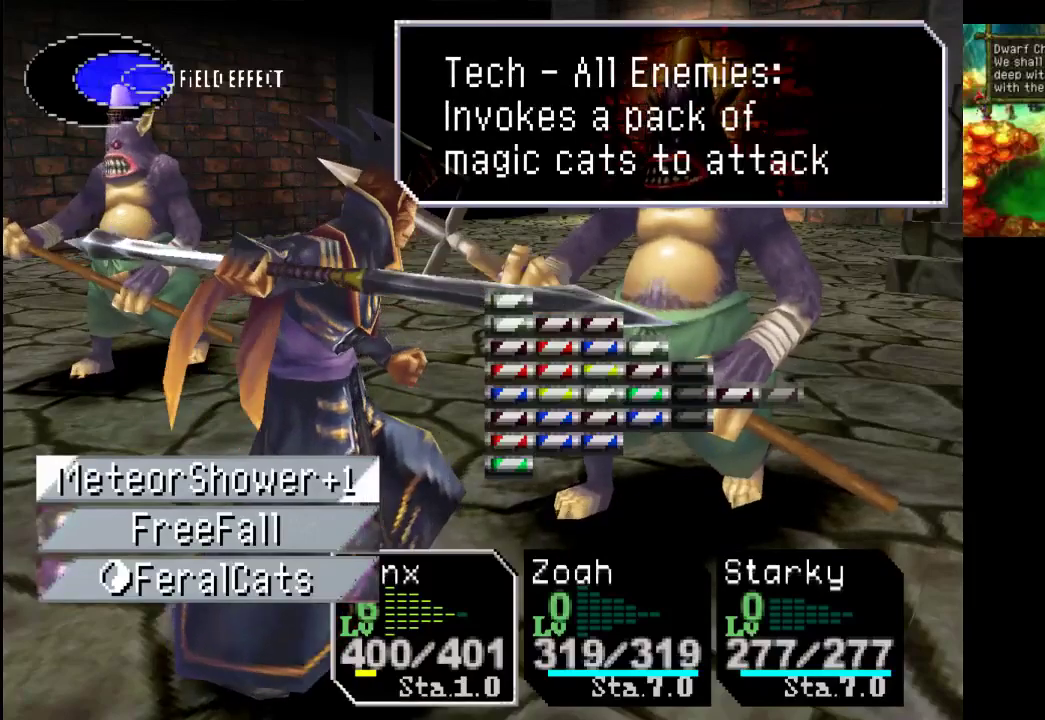
{"buttons": [], "left_stick": "center", "right_stick": "center", "events": [[167, "left_stick", "left"], [333, "left_stick", "center"]]}
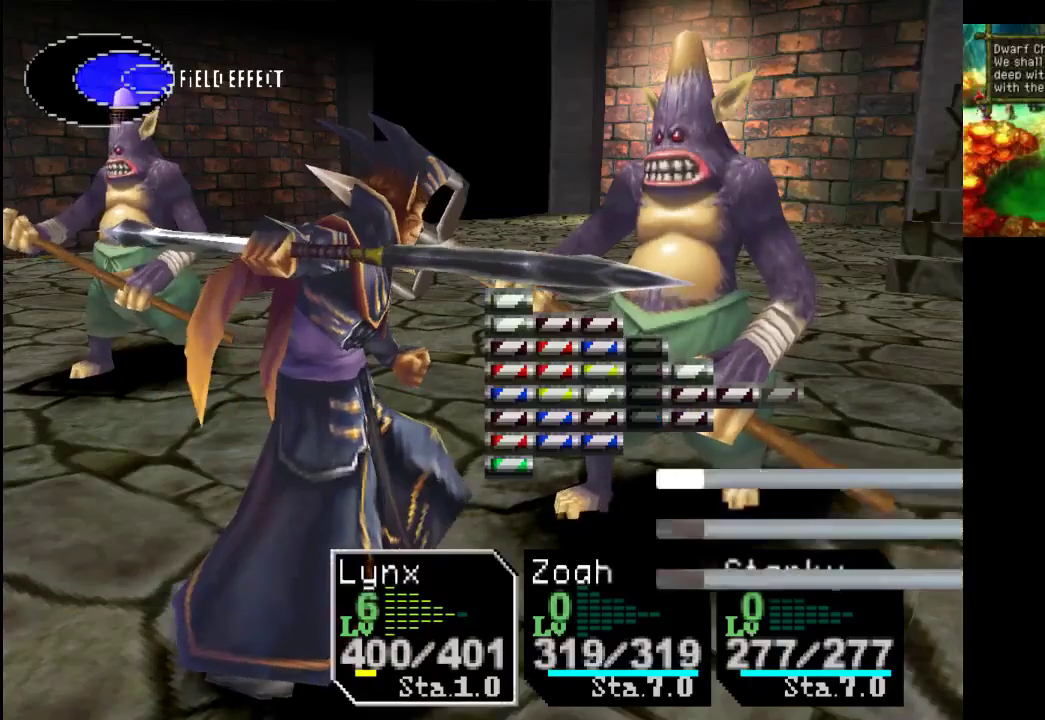
{"buttons": [], "left_stick": "center", "right_stick": "center", "events": []}
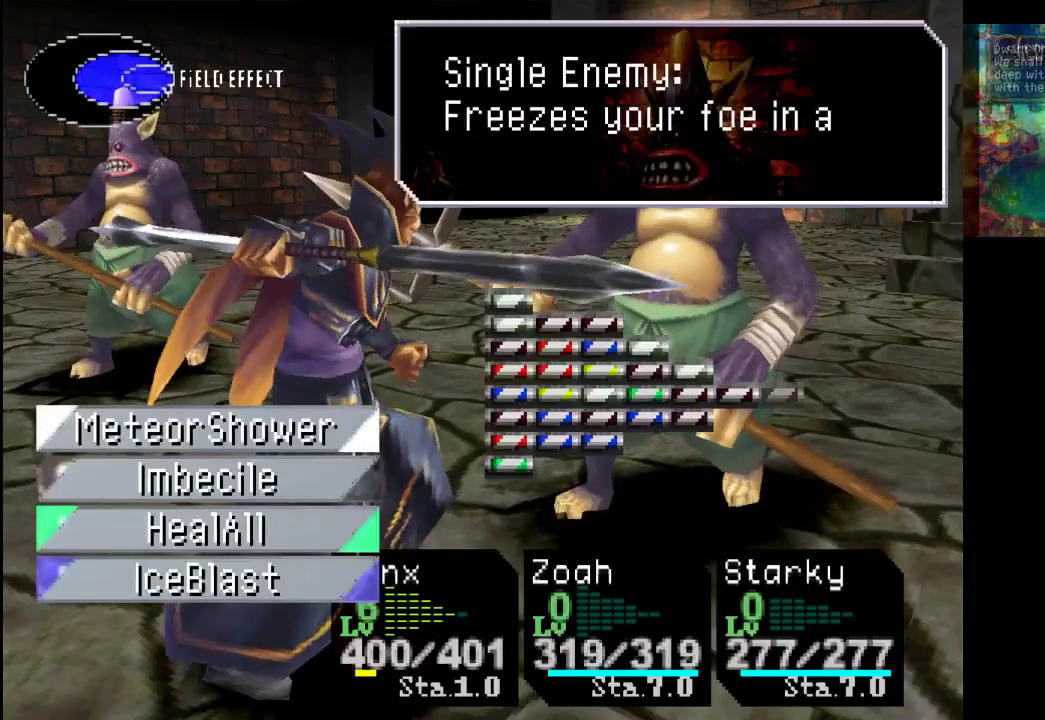
{"buttons": [], "left_stick": "center", "right_stick": "center", "events": [[100, "left_stick", "right"], [300, "left_stick", "center"]]}
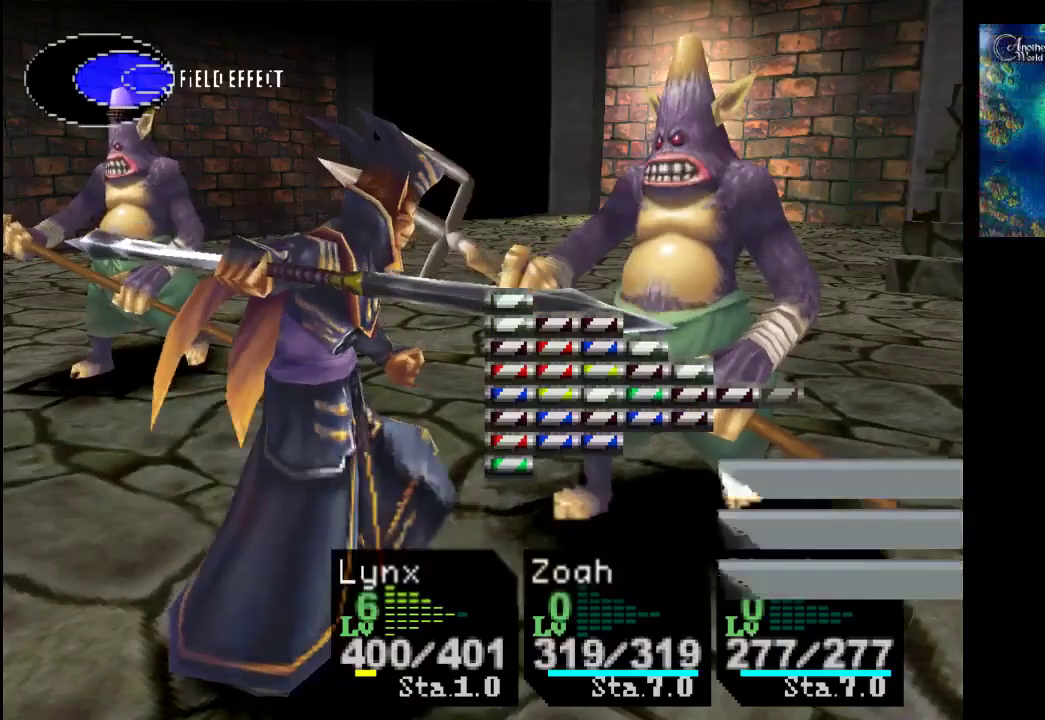
{"buttons": [], "left_stick": "left", "right_stick": "center", "events": [[500, "left_stick", "left"]]}
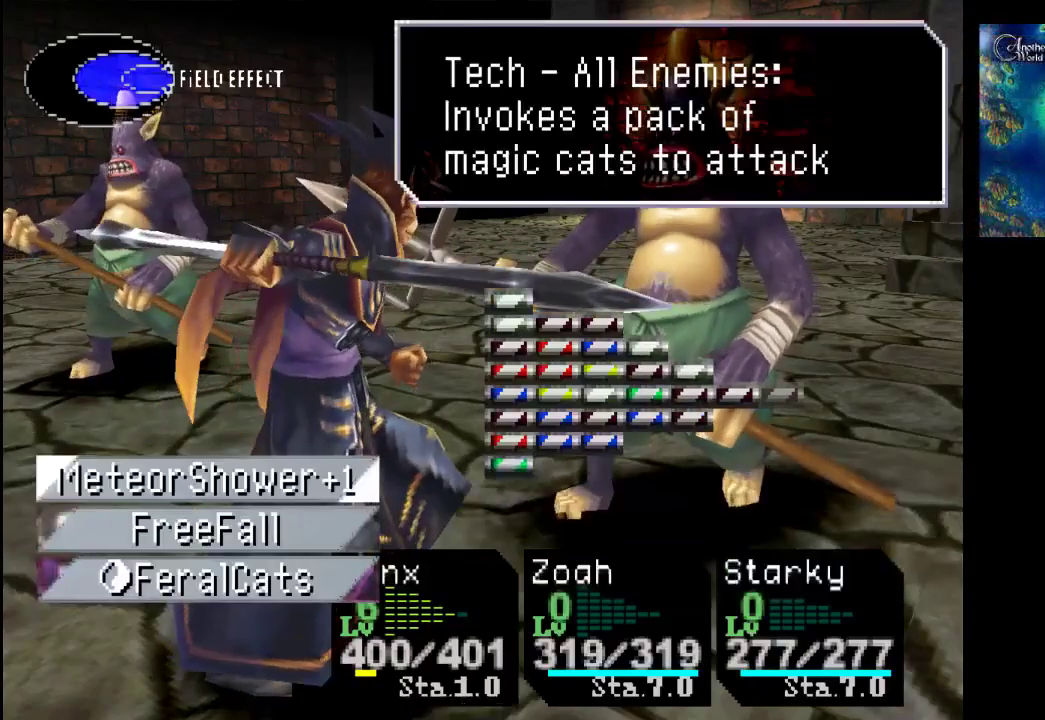
{"buttons": [], "left_stick": "center", "right_stick": "center", "events": [[233, "left_stick", "center"]]}
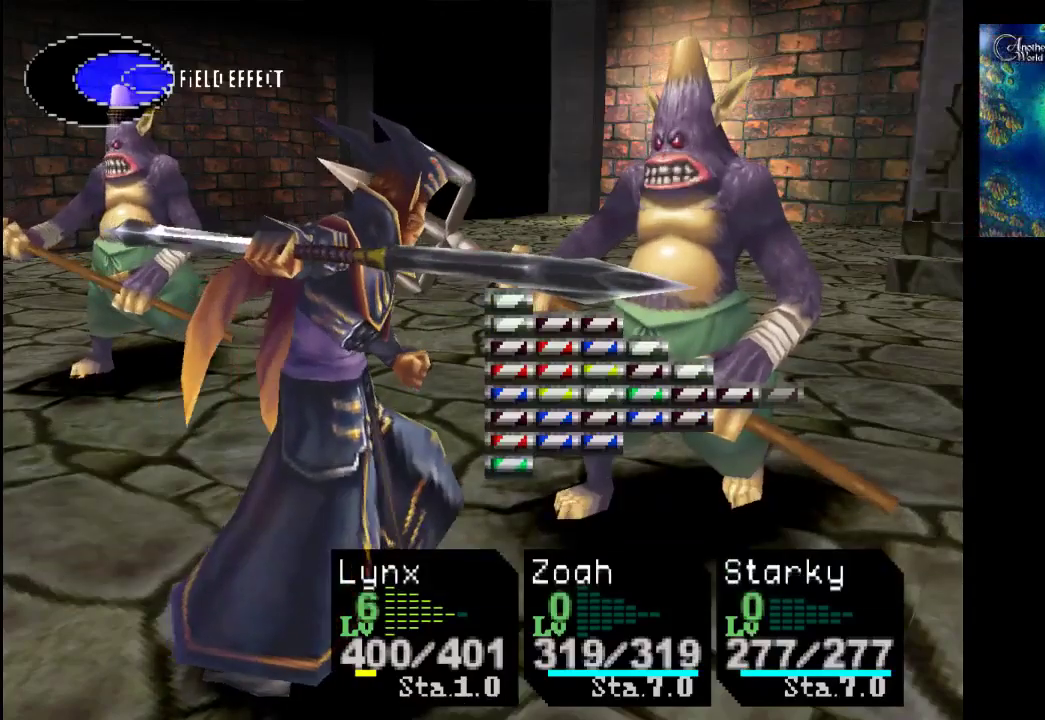
{"buttons": [], "left_stick": "center", "right_stick": "center", "events": [[233, "left_stick", "left"], [433, "left_stick", "center"]]}
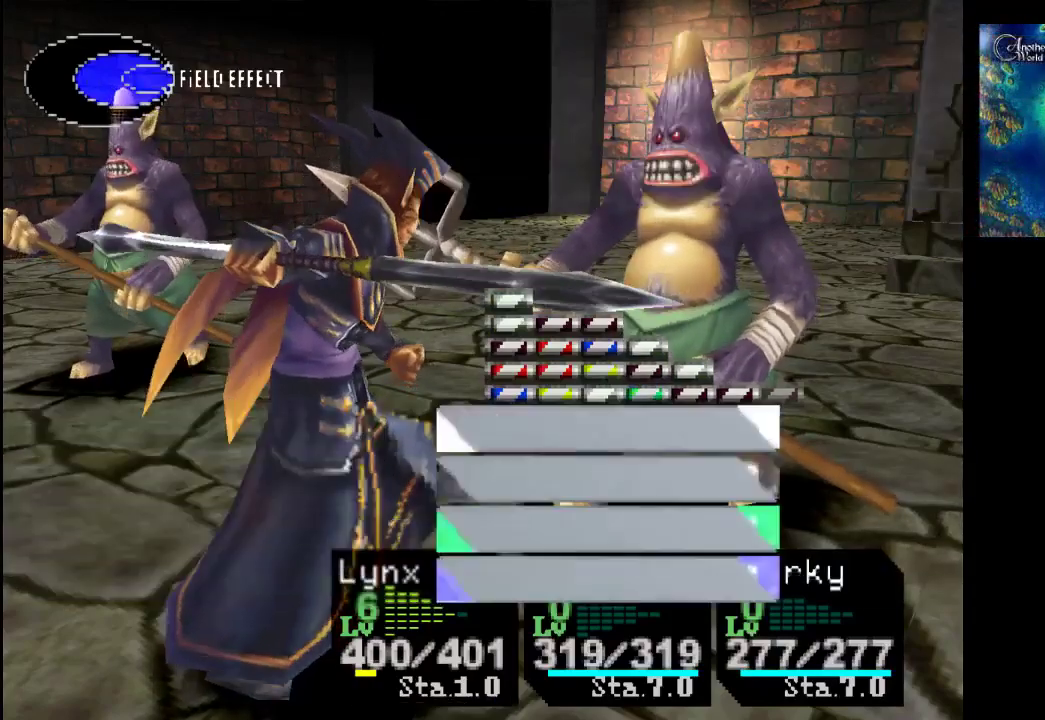
{"buttons": [], "left_stick": "center", "right_stick": "center", "events": []}
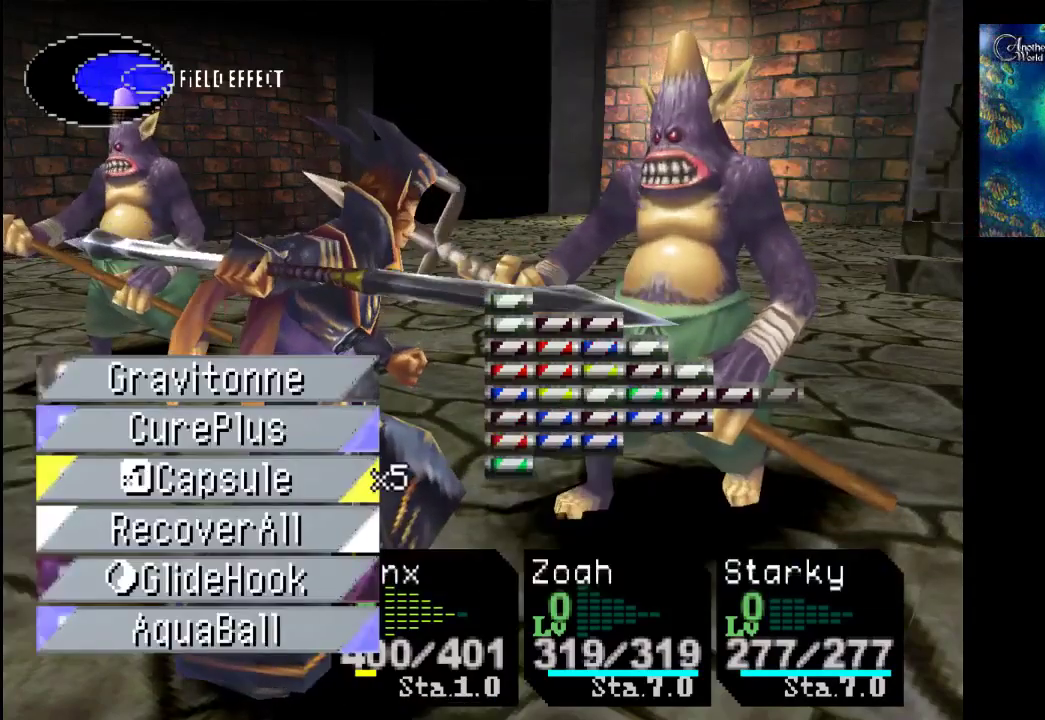
{"buttons": [], "left_stick": "center", "right_stick": "center", "events": [[267, "left_stick", "left"], [433, "left_stick", "center"]]}
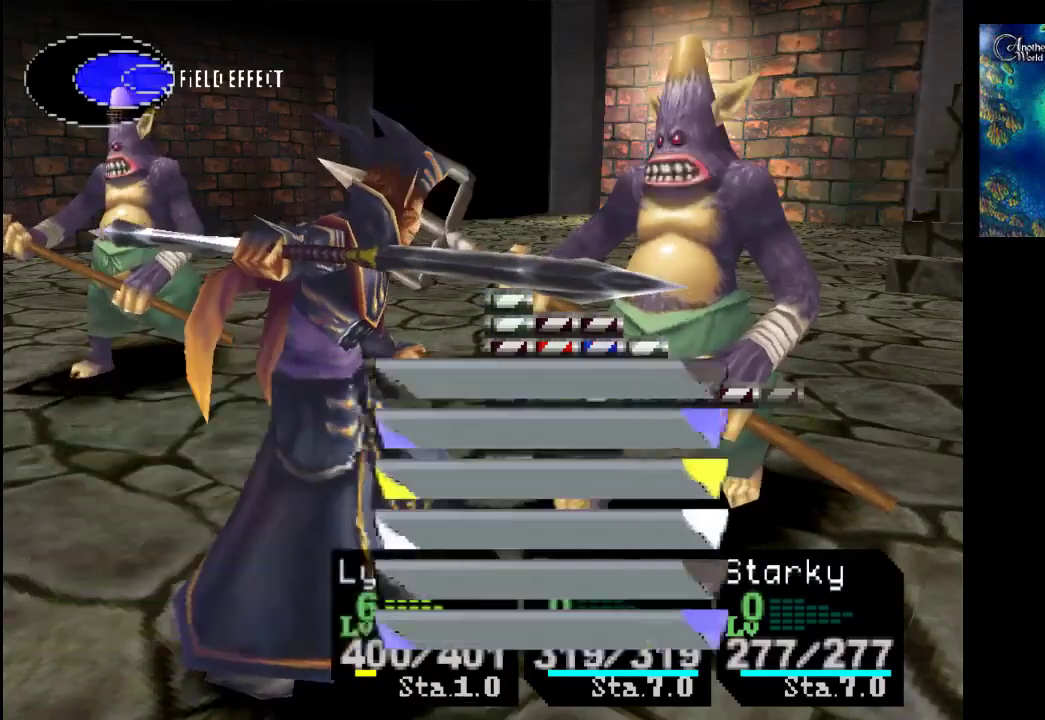
{"buttons": [], "left_stick": "center", "right_stick": "center", "events": []}
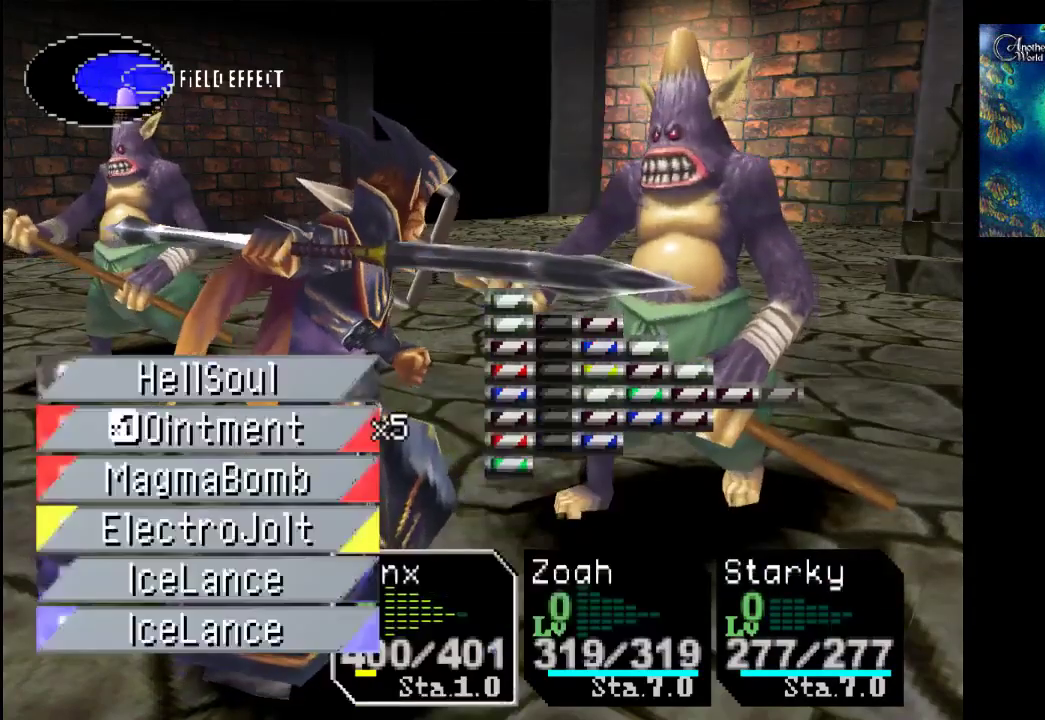
{"buttons": ["CROSS"], "left_stick": "center", "right_stick": "center", "events": [[67, "left_stick", "up"], [233, "left_stick", "center"], [333, "left_stick", "up"], [467, "left_stick", "center"], [500, "CROSS", "down"]]}
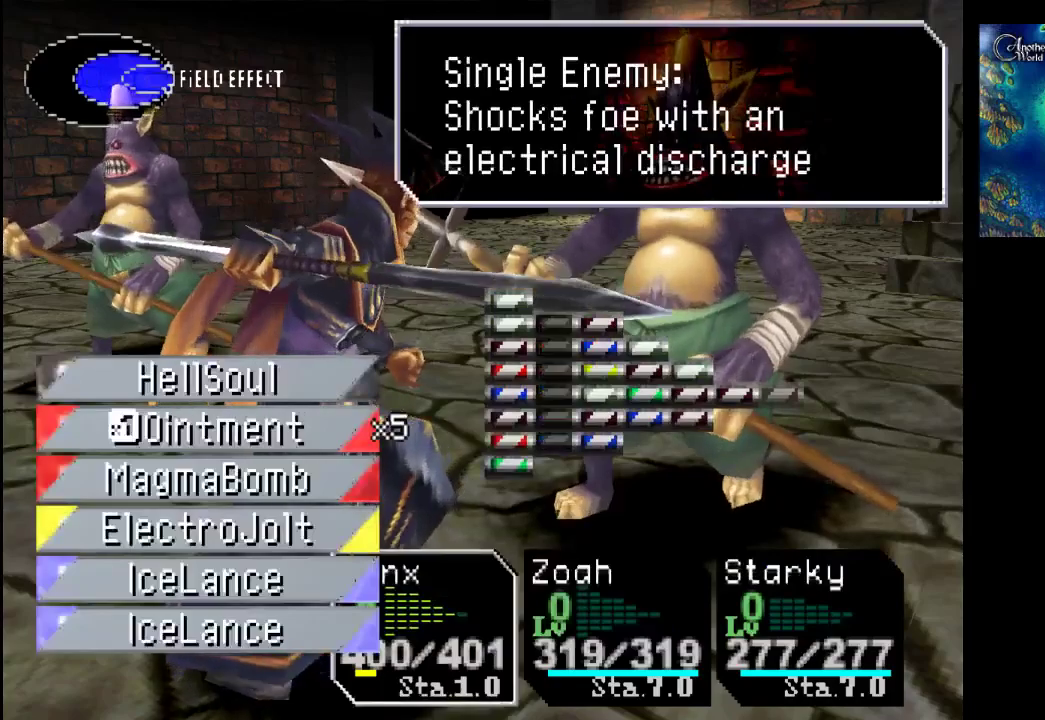
{"buttons": [], "left_stick": "center", "right_stick": "center", "events": [[167, "CROSS", "up"]]}
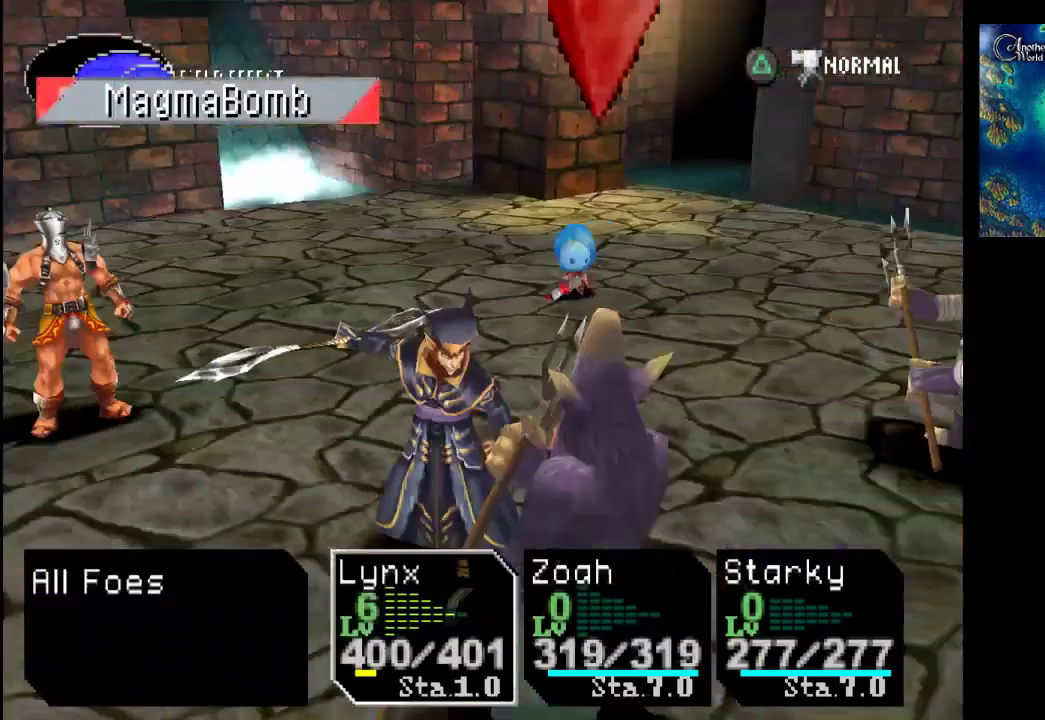
{"buttons": [], "left_stick": "center", "right_stick": "center", "events": [[167, "CROSS", "down"], [333, "CROSS", "up"]]}